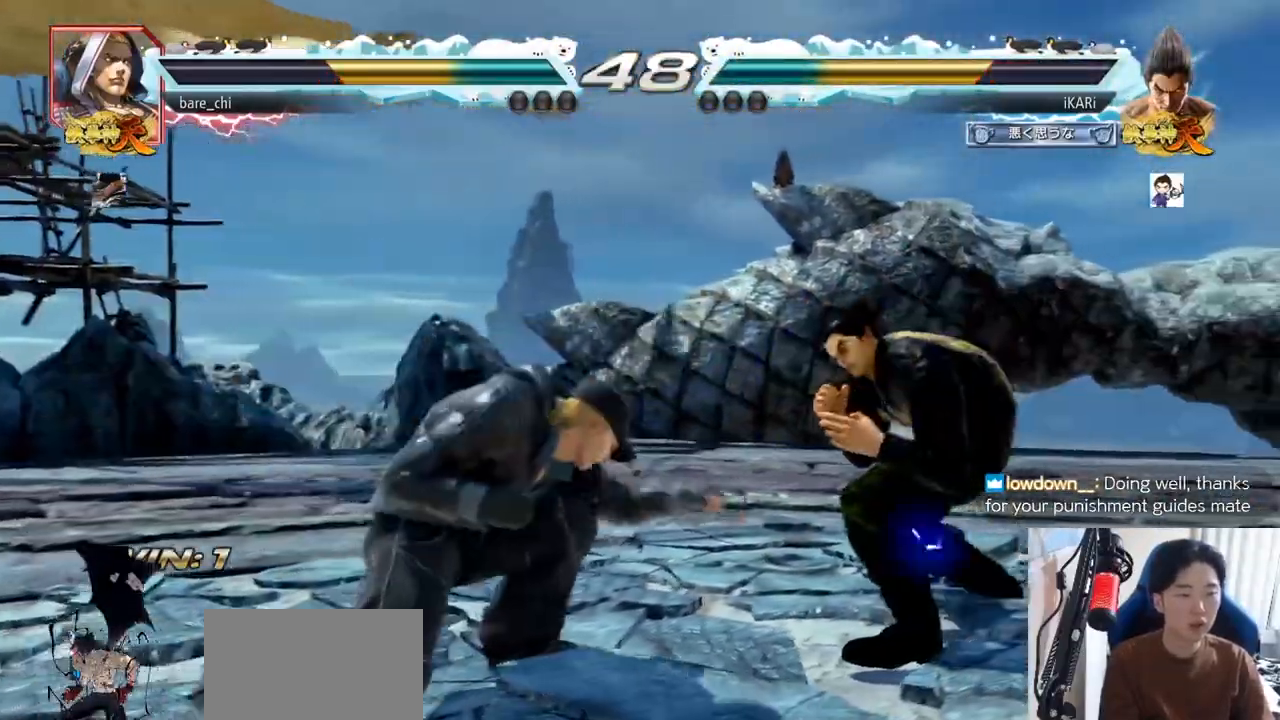
Gameplay with a controller (arcade stick); each line is a JSON object with the inputs held at the frame after it. "events" lists button and stick changes between this image and that frame as [ms after this image, input, new state], when the widget could be followed in between. Not read: L3 R3.
{"buttons": [], "left_stick": "center", "events": [[50, "left_stick", "center"], [84, "SQUARE", "down"], [117, "SQUARE", "up"]]}
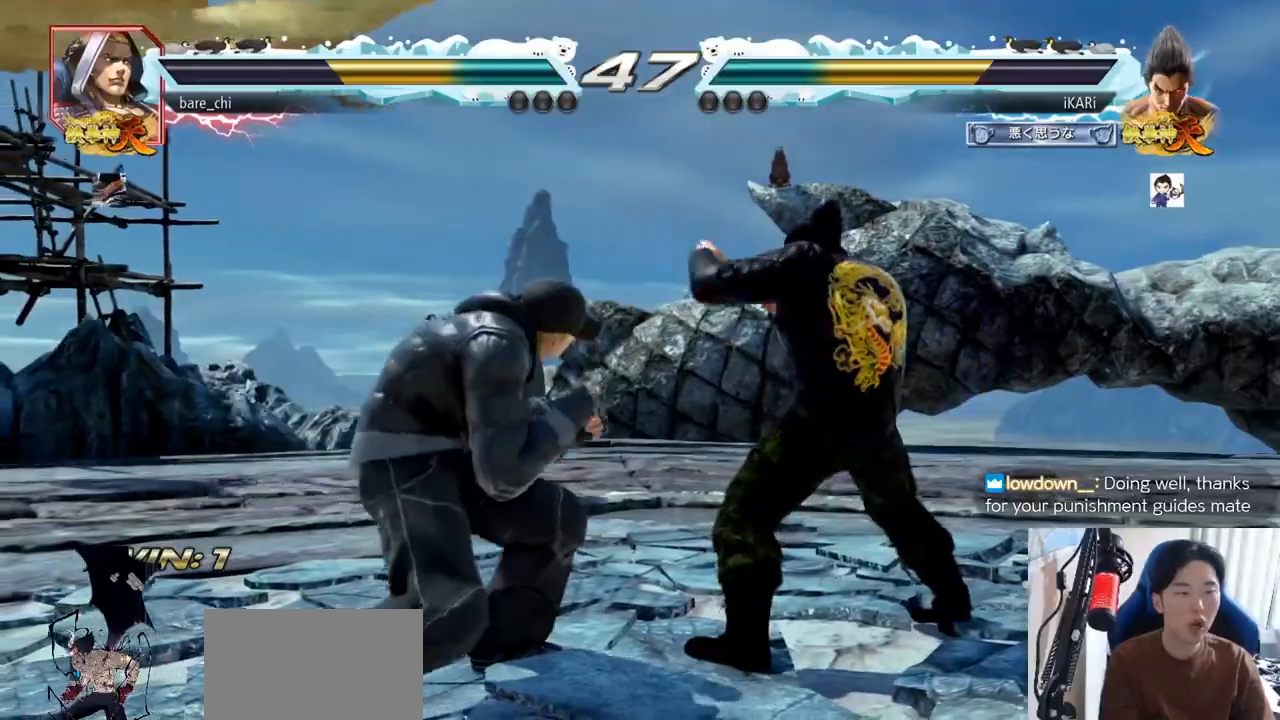
{"buttons": [], "left_stick": "center", "events": [[150, "left_stick", "down-left"], [183, "TRIANGLE", "down"], [233, "TRIANGLE", "up"], [267, "TRIANGLE", "down"], [317, "TRIANGLE", "up"], [350, "left_stick", "center"]]}
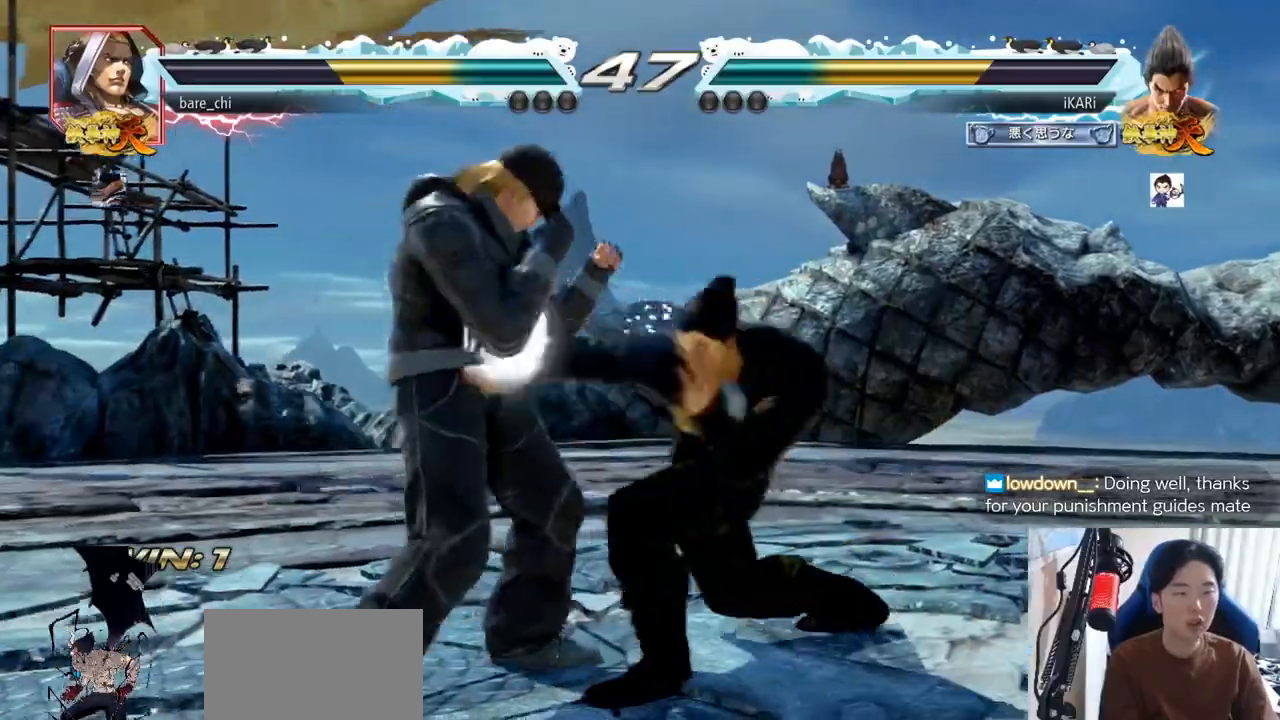
{"buttons": [], "left_stick": "right", "events": [[284, "left_stick", "right"]]}
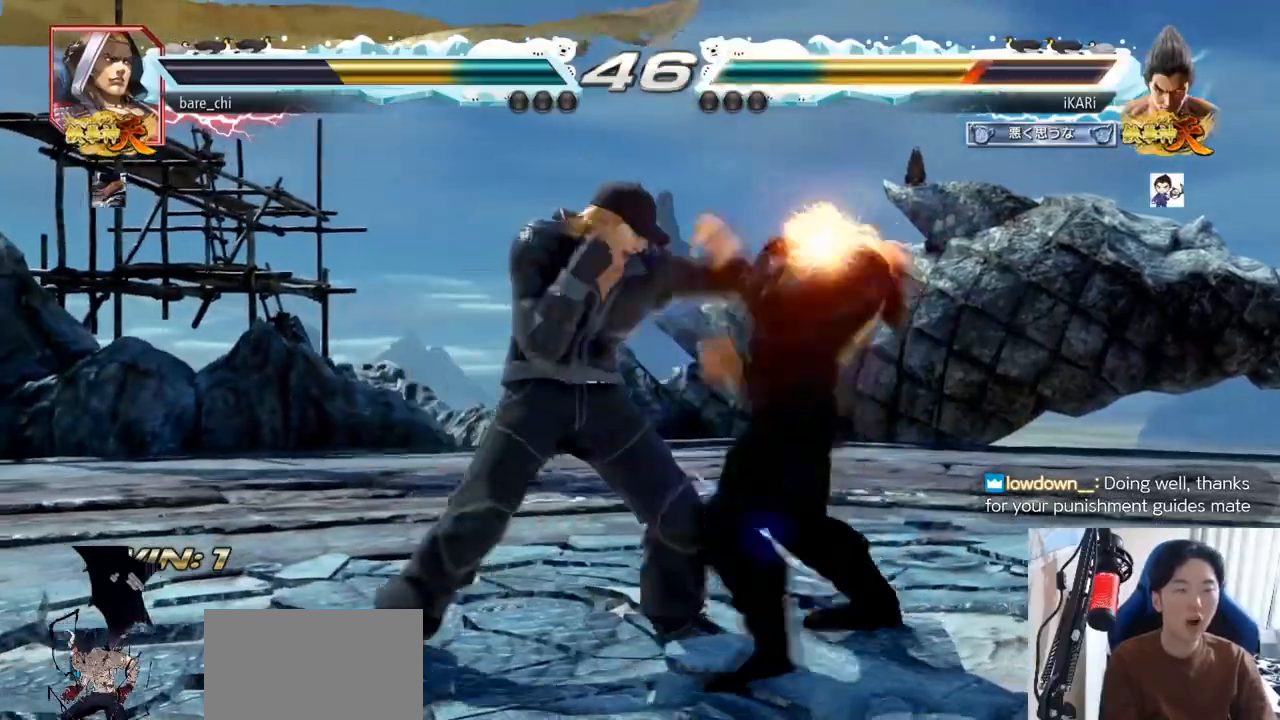
{"buttons": [], "left_stick": "center", "events": [[433, "left_stick", "center"]]}
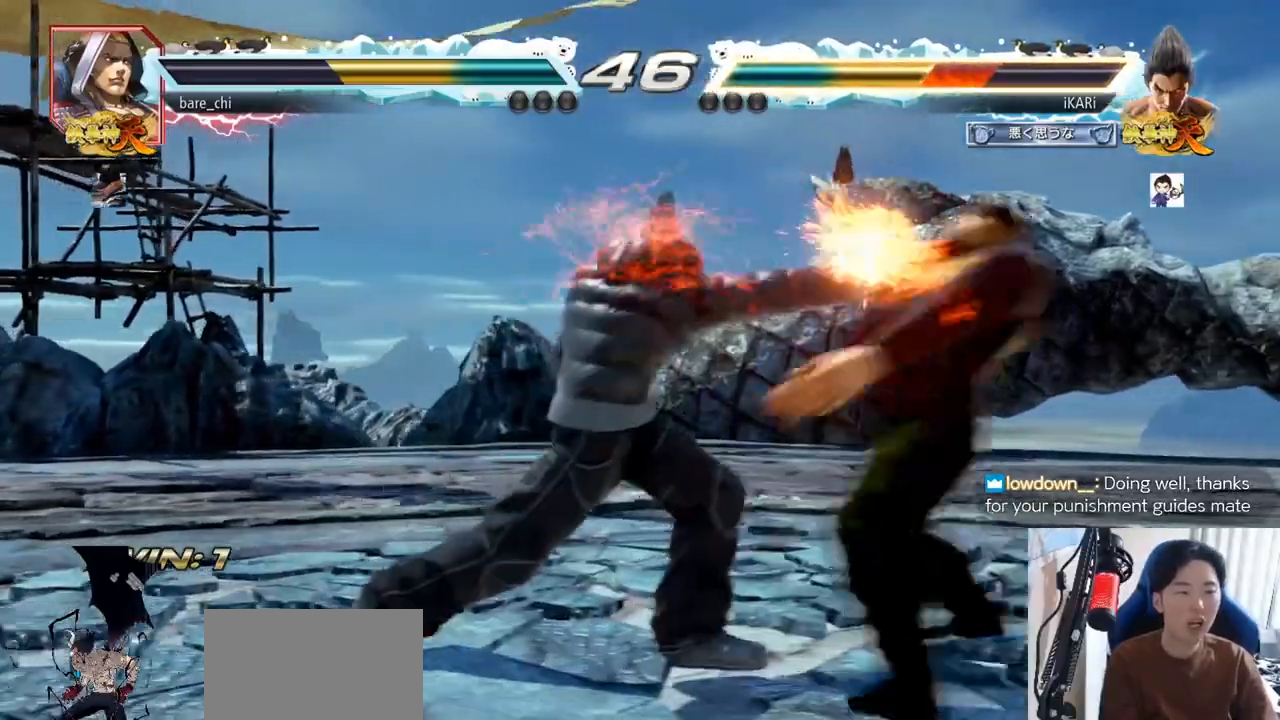
{"buttons": [], "left_stick": "right", "events": [[401, "left_stick", "right"], [451, "left_stick", "center"], [501, "left_stick", "right"]]}
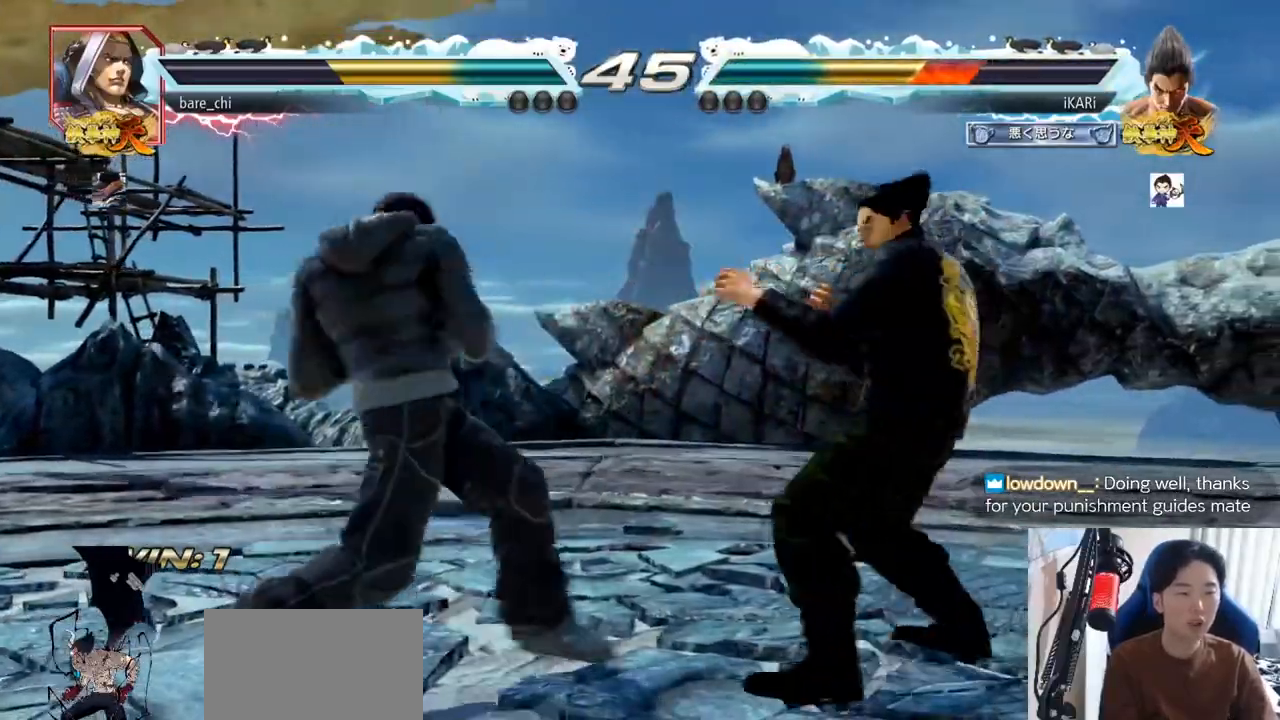
{"buttons": [], "left_stick": "center", "events": [[400, "left_stick", "center"]]}
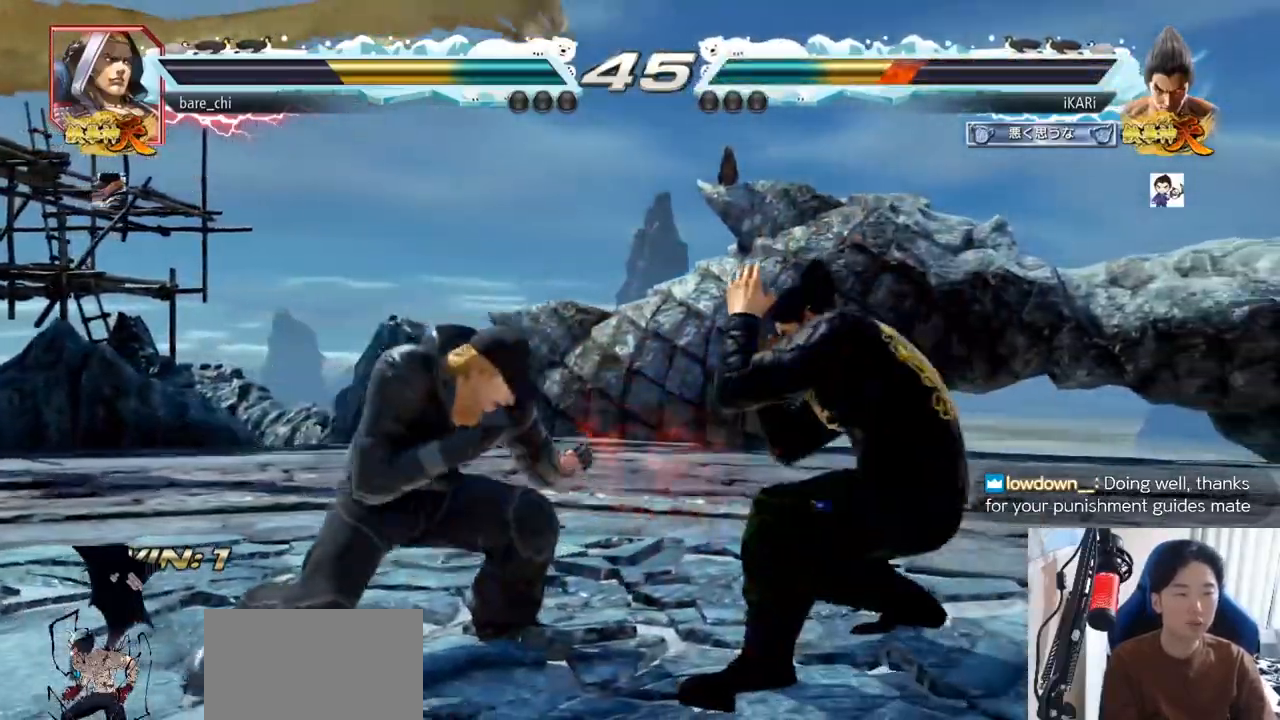
{"buttons": [], "left_stick": "center", "events": [[17, "left_stick", "down-left"], [117, "TRIANGLE", "down"], [250, "TRIANGLE", "up"], [267, "left_stick", "center"]]}
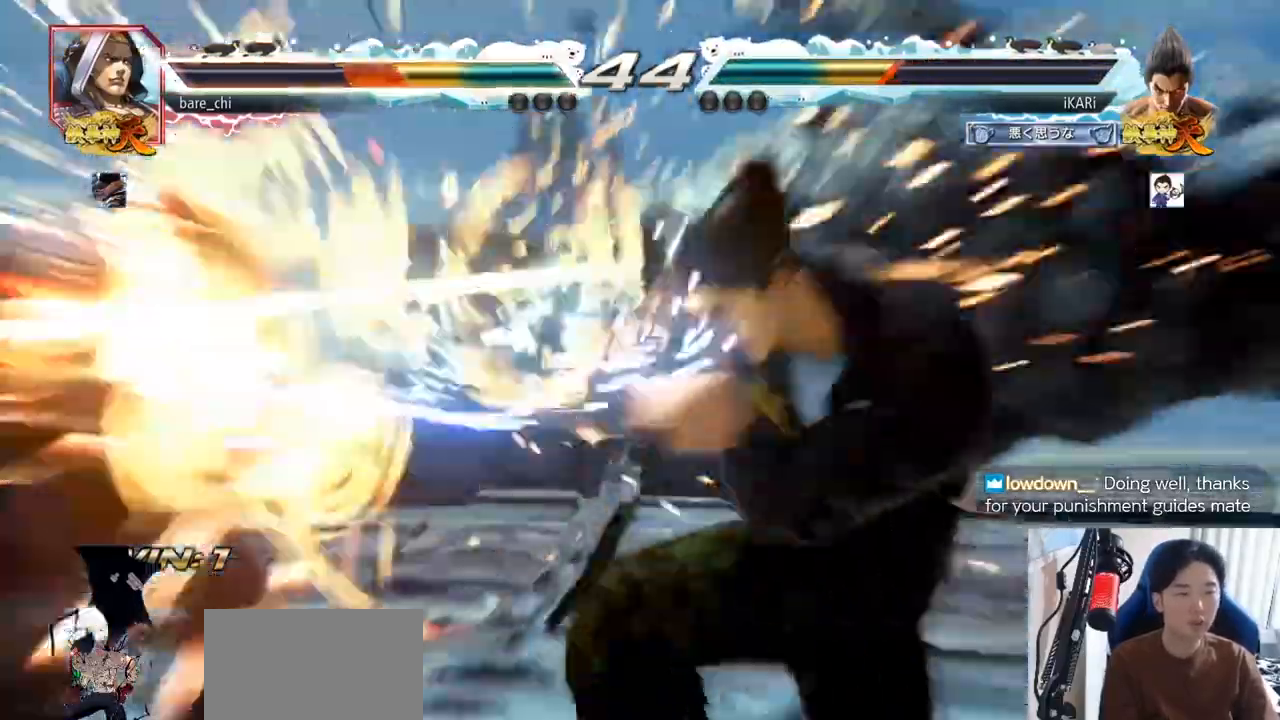
{"buttons": [], "left_stick": "down-left", "events": [[467, "TRIANGLE", "down"], [467, "left_stick", "down-left"], [500, "TRIANGLE", "up"]]}
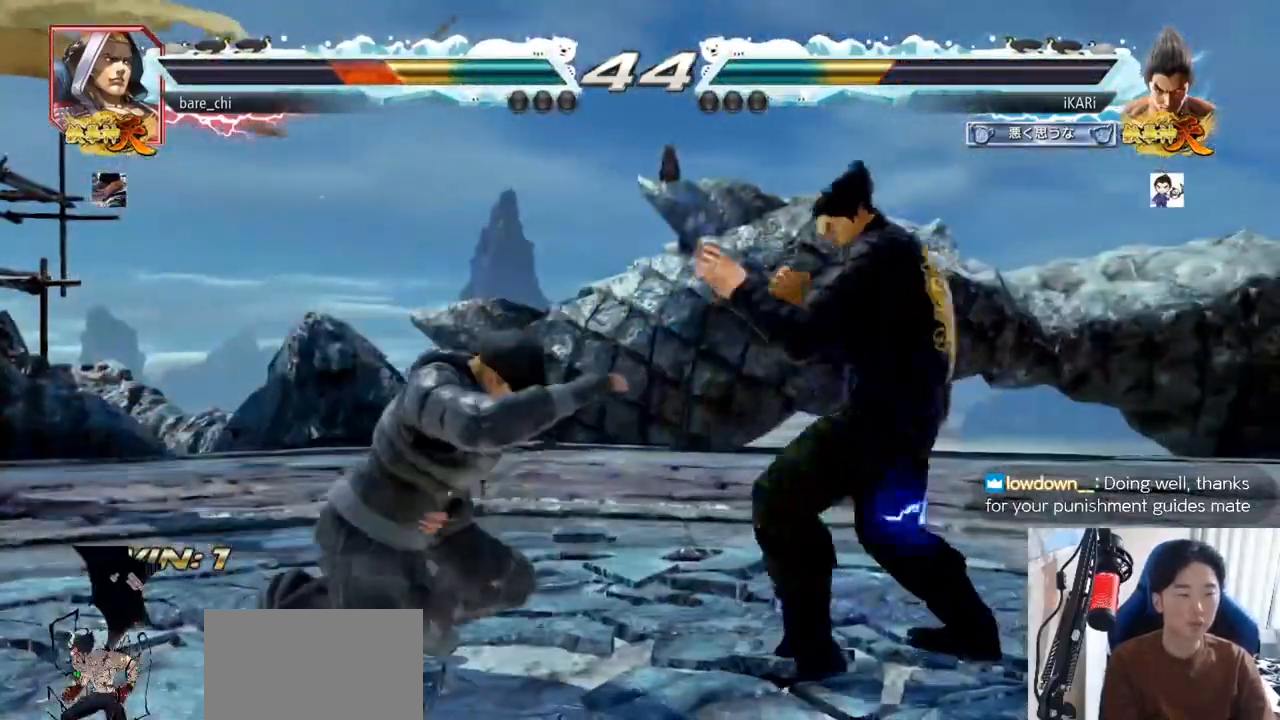
{"buttons": [], "left_stick": "center", "events": [[17, "left_stick", "center"]]}
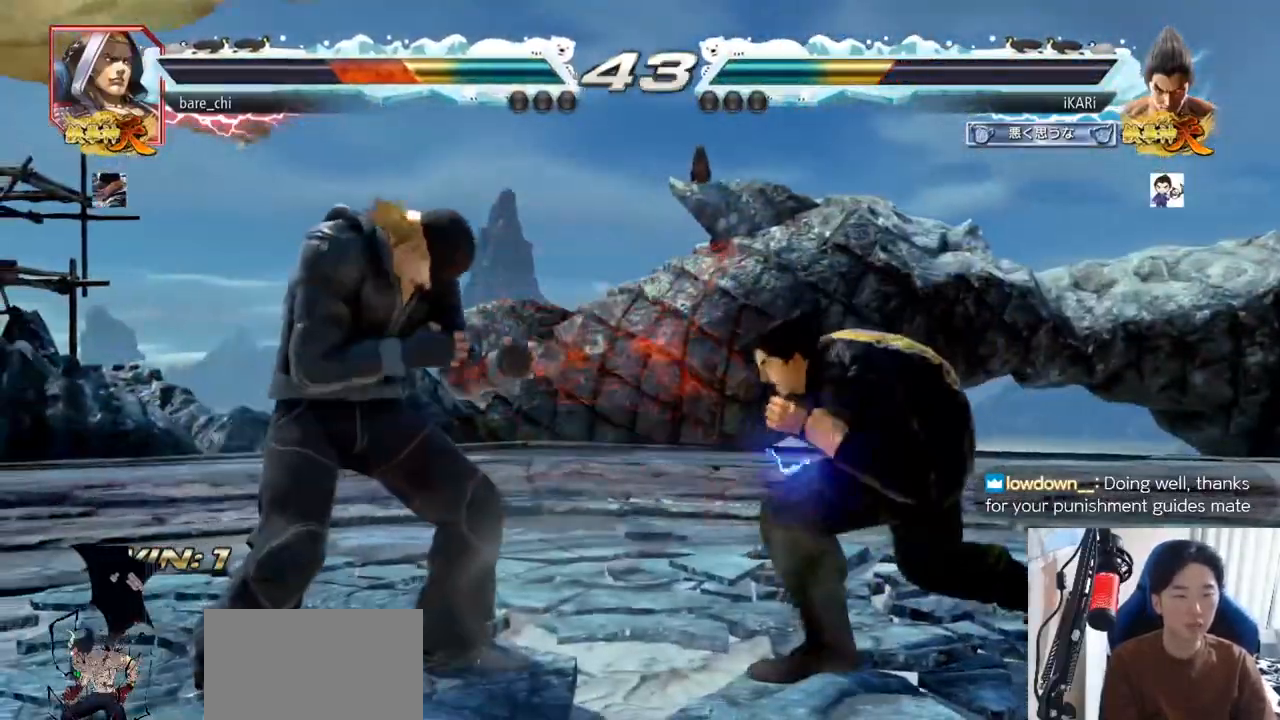
{"buttons": [], "left_stick": "down-left", "events": [[133, "left_stick", "left"], [233, "left_stick", "down-left"], [333, "R2", "down"], [383, "R2", "up"]]}
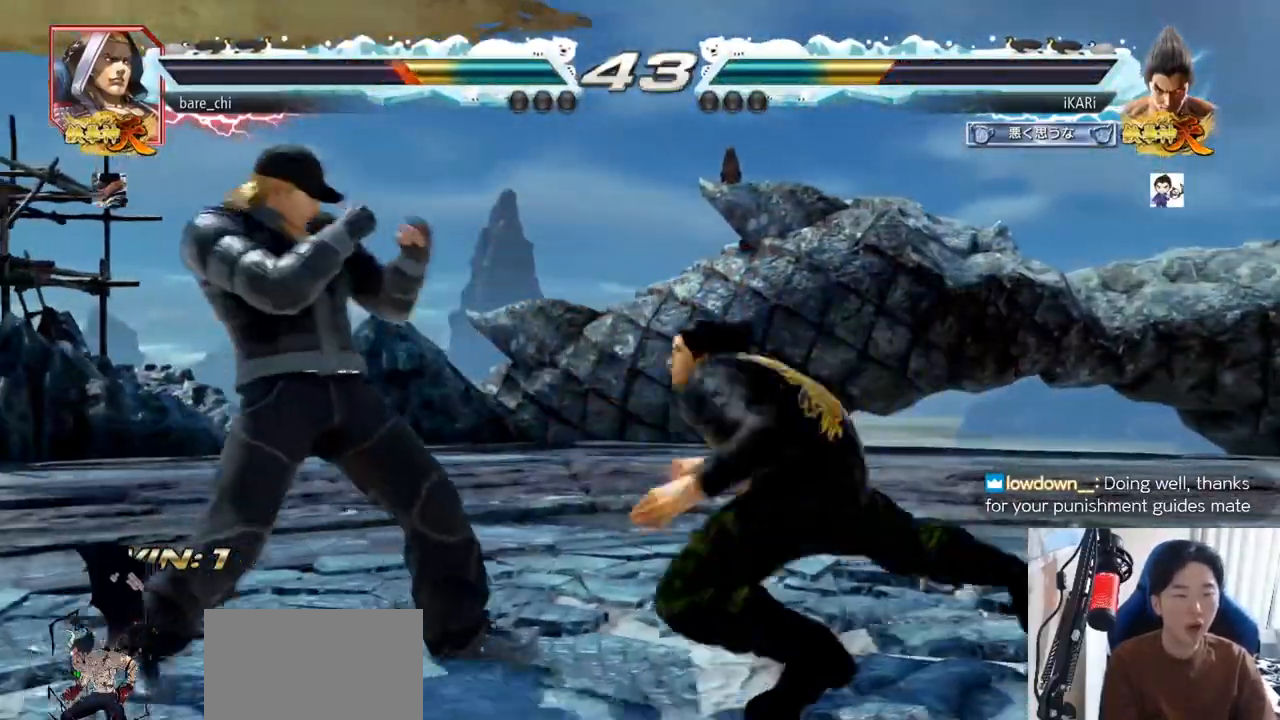
{"buttons": [], "left_stick": "center", "events": [[17, "TRIANGLE", "down"], [17, "left_stick", "center"], [67, "TRIANGLE", "up"], [100, "TRIANGLE", "down"], [150, "TRIANGLE", "up"], [184, "TRIANGLE", "down"], [250, "TRIANGLE", "up"]]}
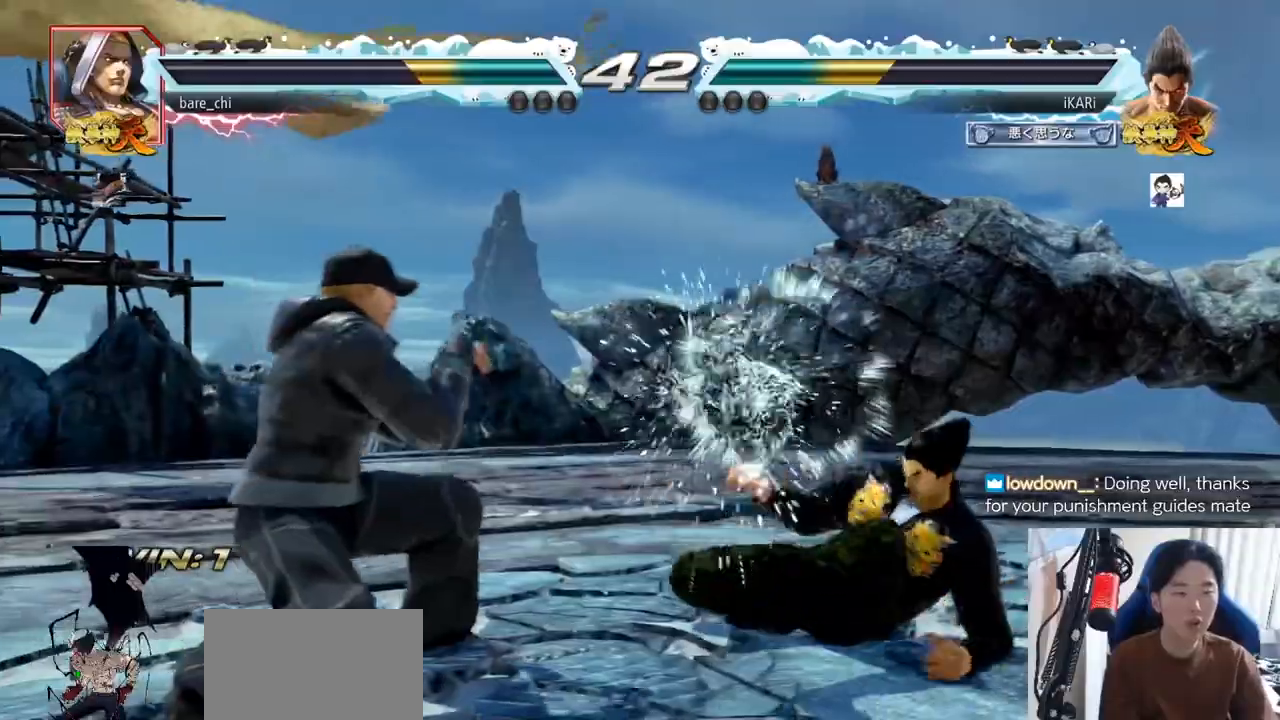
{"buttons": [], "left_stick": "right", "events": [[116, "left_stick", "right"]]}
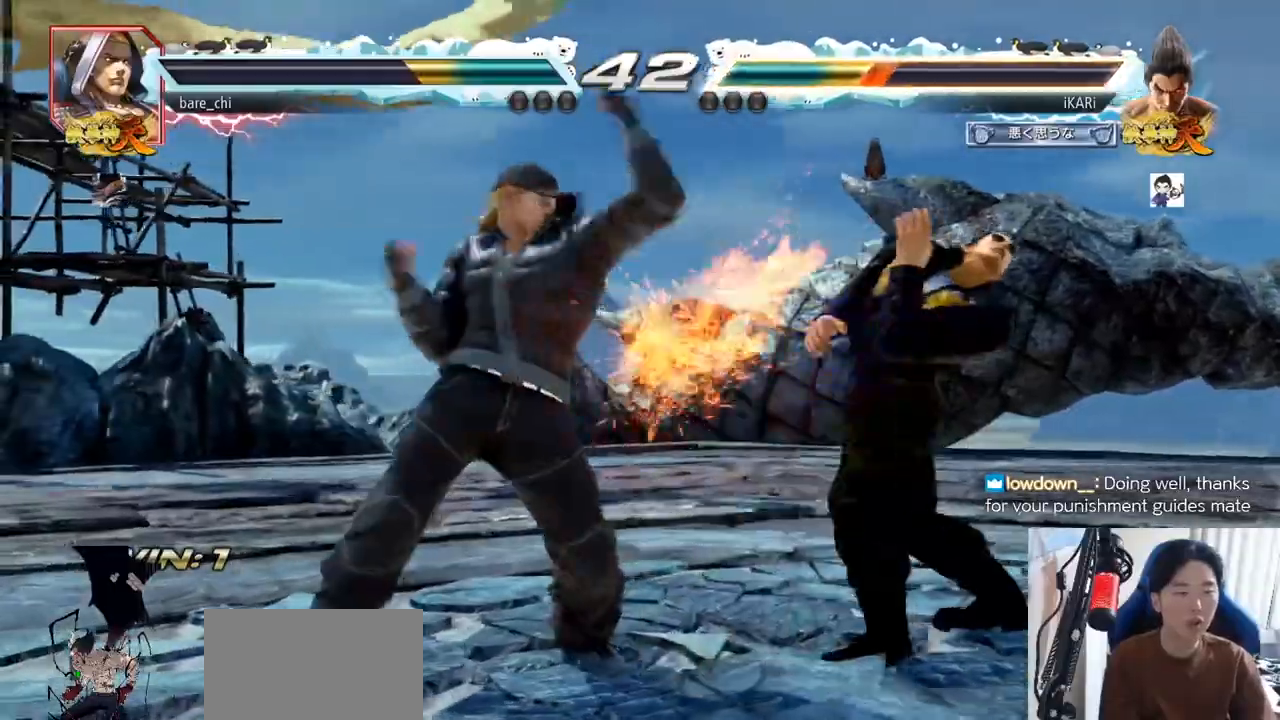
{"buttons": ["TRIANGLE"], "left_stick": "center", "events": [[167, "TRIANGLE", "down"], [267, "left_stick", "center"]]}
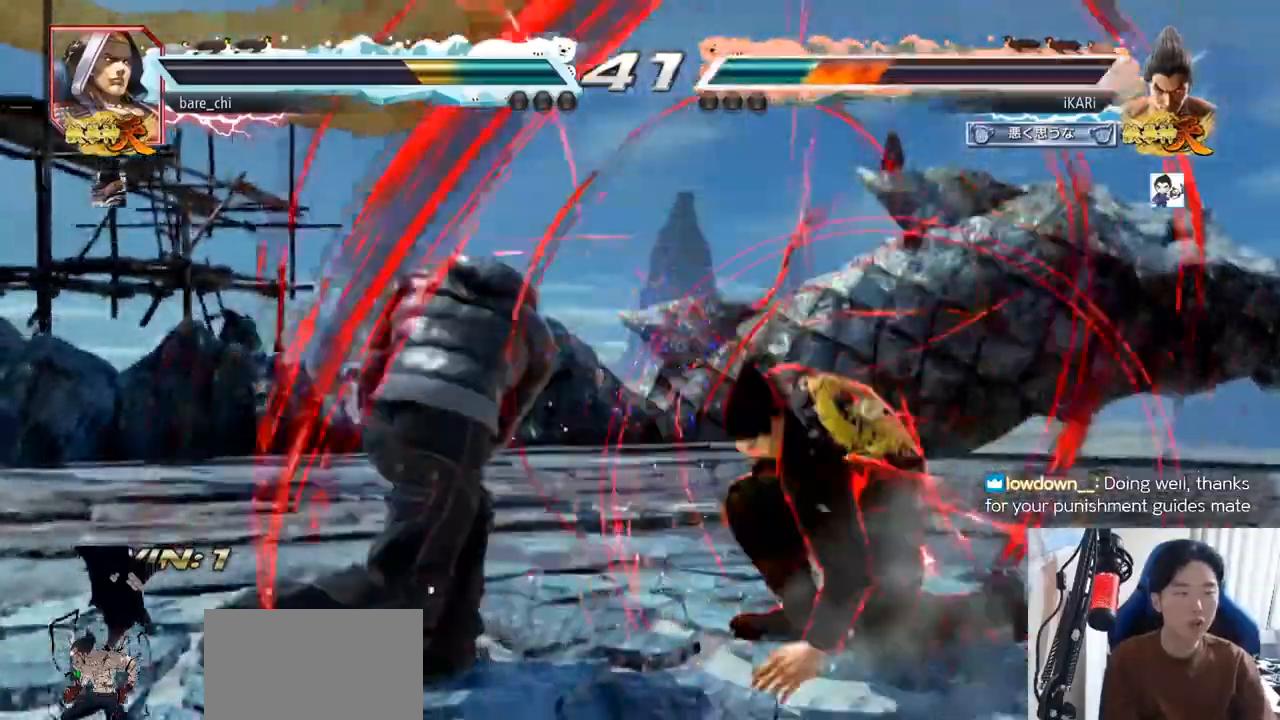
{"buttons": [], "left_stick": "center", "events": [[116, "left_stick", "up-right"], [183, "SQUARE", "down"], [217, "SQUARE", "up"], [267, "SQUARE", "down"], [317, "SQUARE", "up"], [367, "SQUARE", "down"], [433, "SQUARE", "up"], [467, "TRIANGLE", "up"], [483, "left_stick", "center"]]}
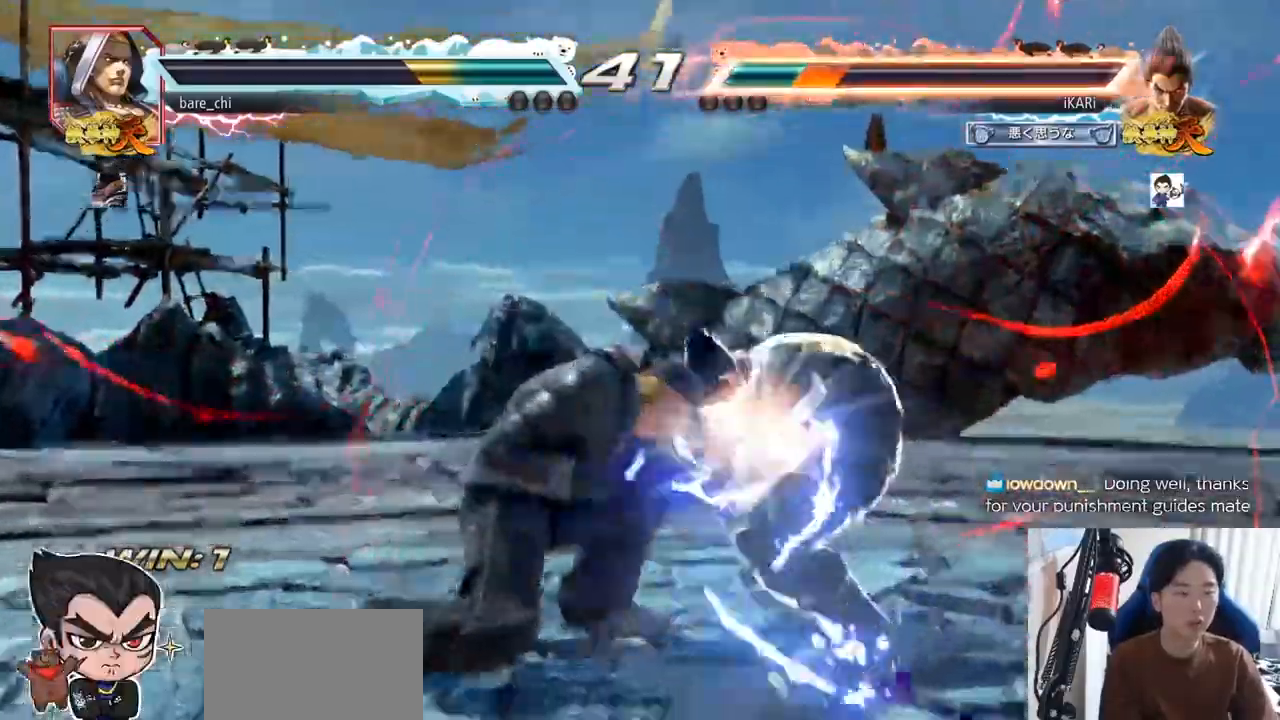
{"buttons": [], "left_stick": "center", "events": []}
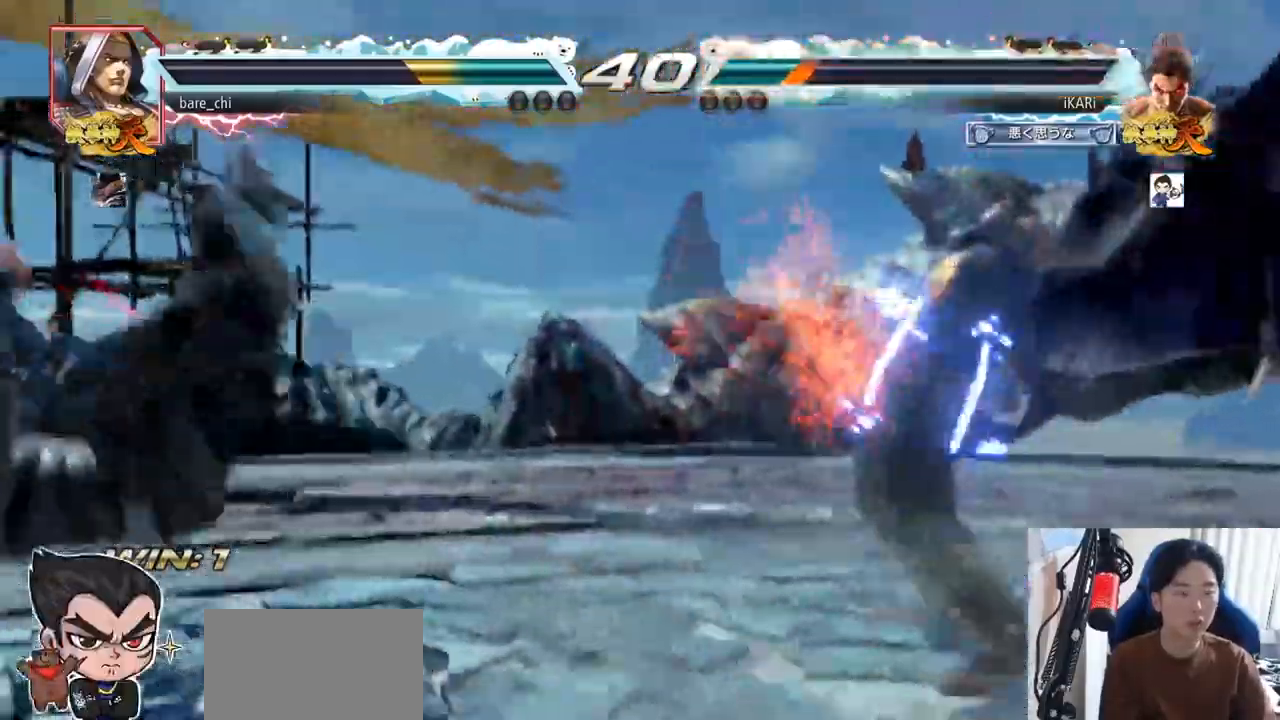
{"buttons": [], "left_stick": "left", "events": [[450, "left_stick", "left"]]}
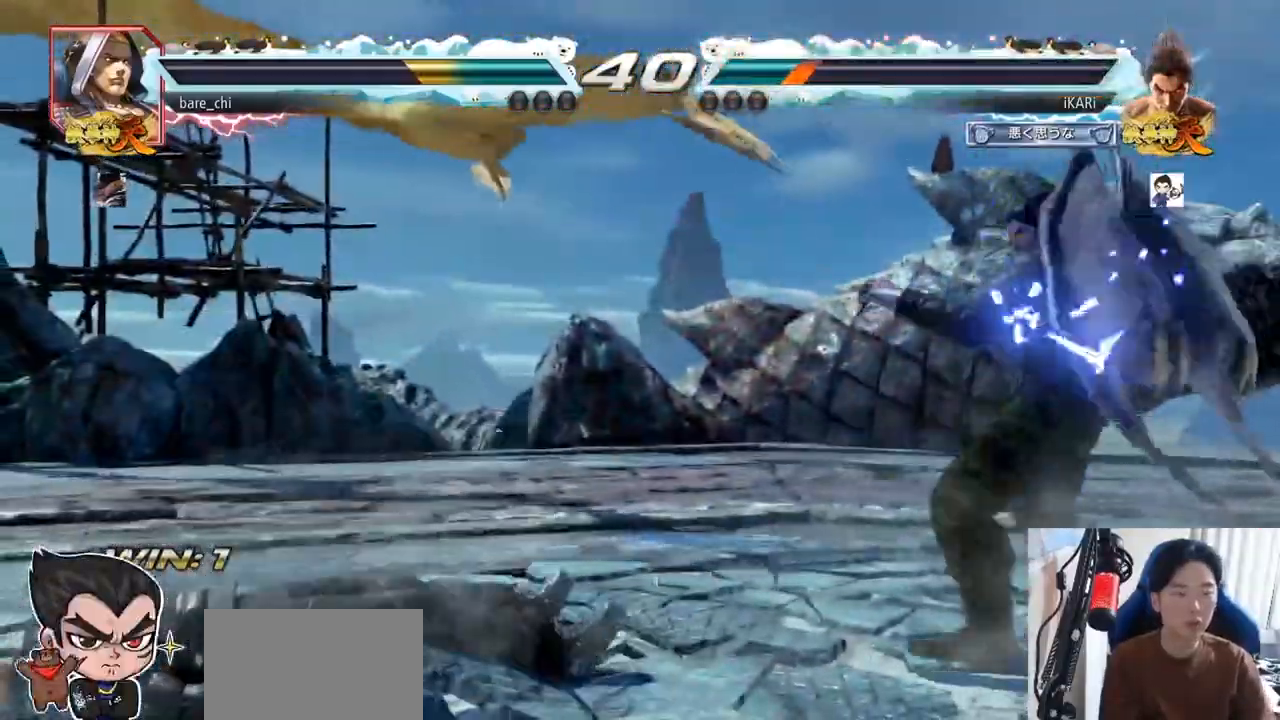
{"buttons": [], "left_stick": "center", "events": [[67, "left_stick", "down-left"], [234, "CIRCLE", "down"], [284, "CIRCLE", "up"], [368, "SQUARE", "down"], [368, "left_stick", "center"], [434, "SQUARE", "up"]]}
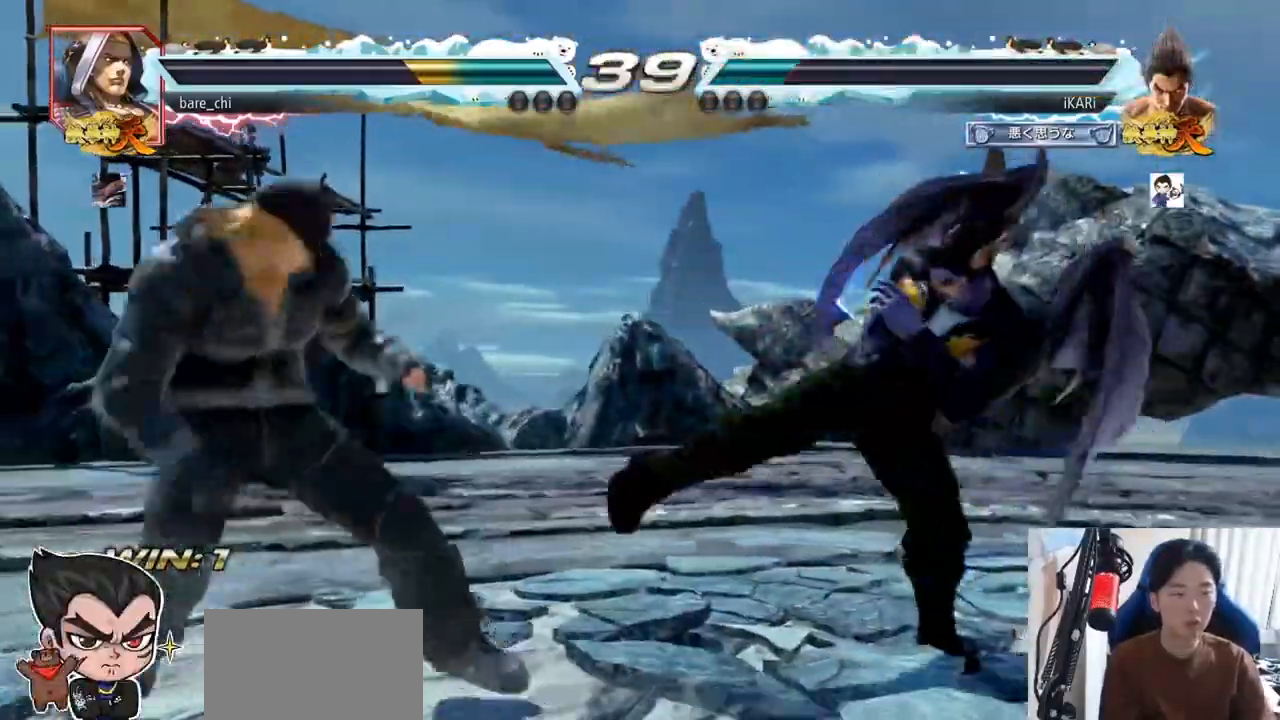
{"buttons": [], "left_stick": "right", "events": [[367, "left_stick", "right"], [417, "left_stick", "center"], [500, "left_stick", "right"]]}
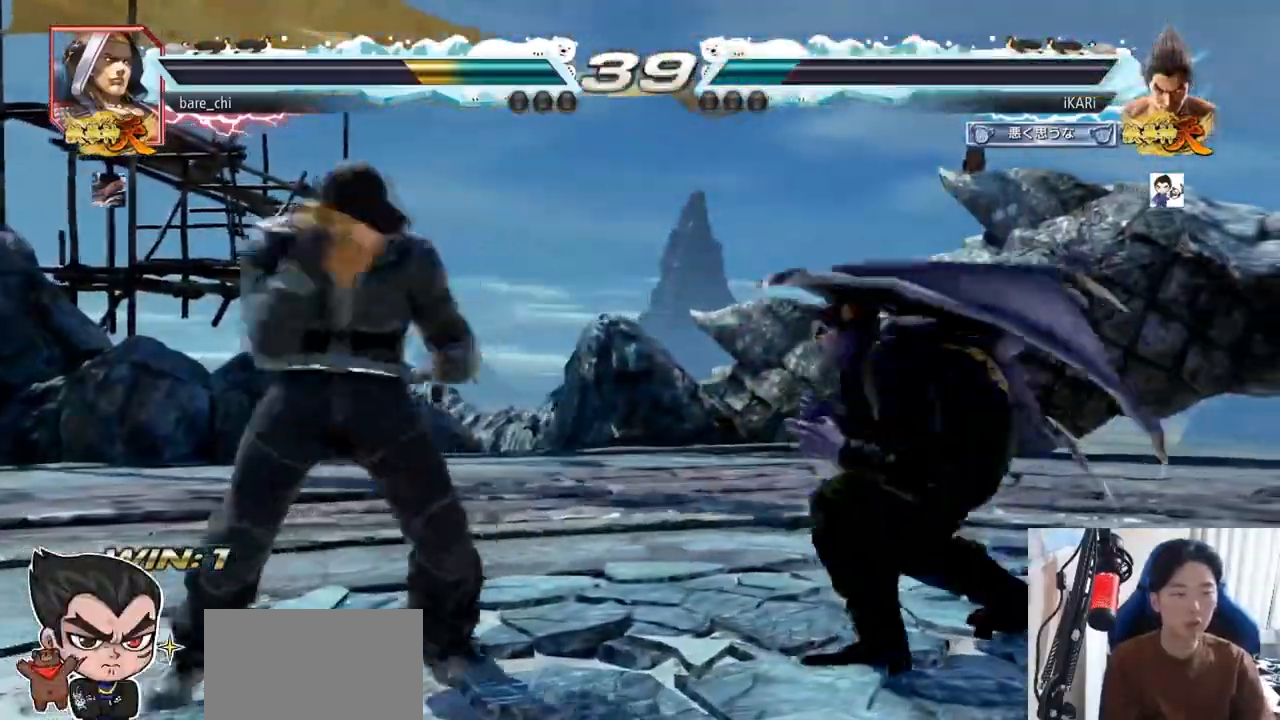
{"buttons": [], "left_stick": "center", "events": [[351, "left_stick", "center"], [451, "left_stick", "down-left"], [468, "TRIANGLE", "down"], [501, "TRIANGLE", "up"], [501, "left_stick", "center"]]}
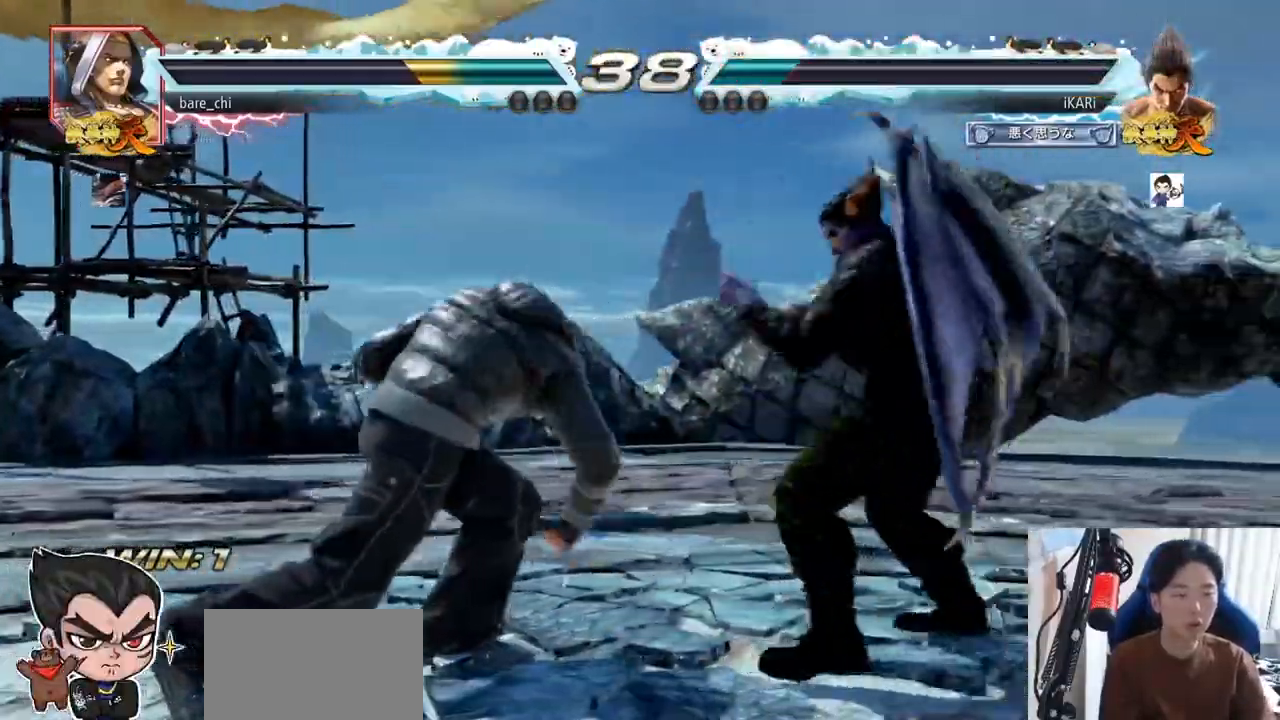
{"buttons": [], "left_stick": "center", "events": []}
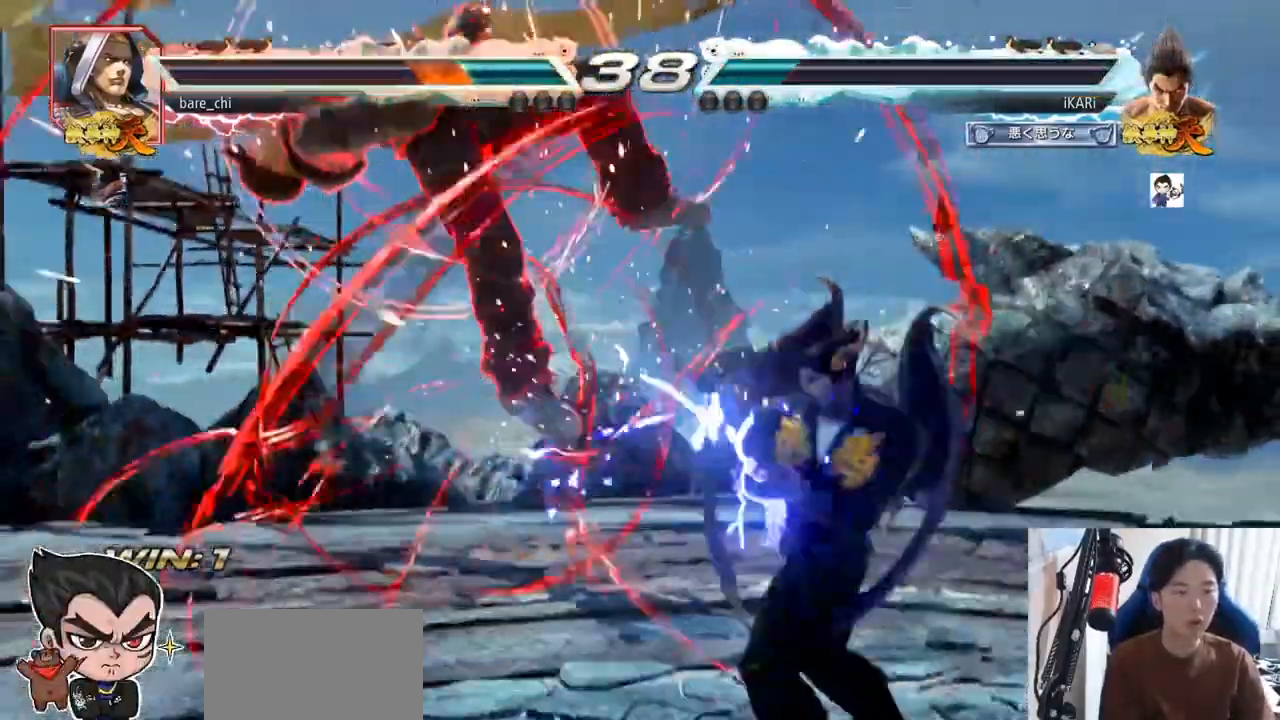
{"buttons": [], "left_stick": "center", "events": [[117, "TRIANGLE", "down"], [117, "left_stick", "down-left"], [167, "TRIANGLE", "up"], [184, "left_stick", "center"]]}
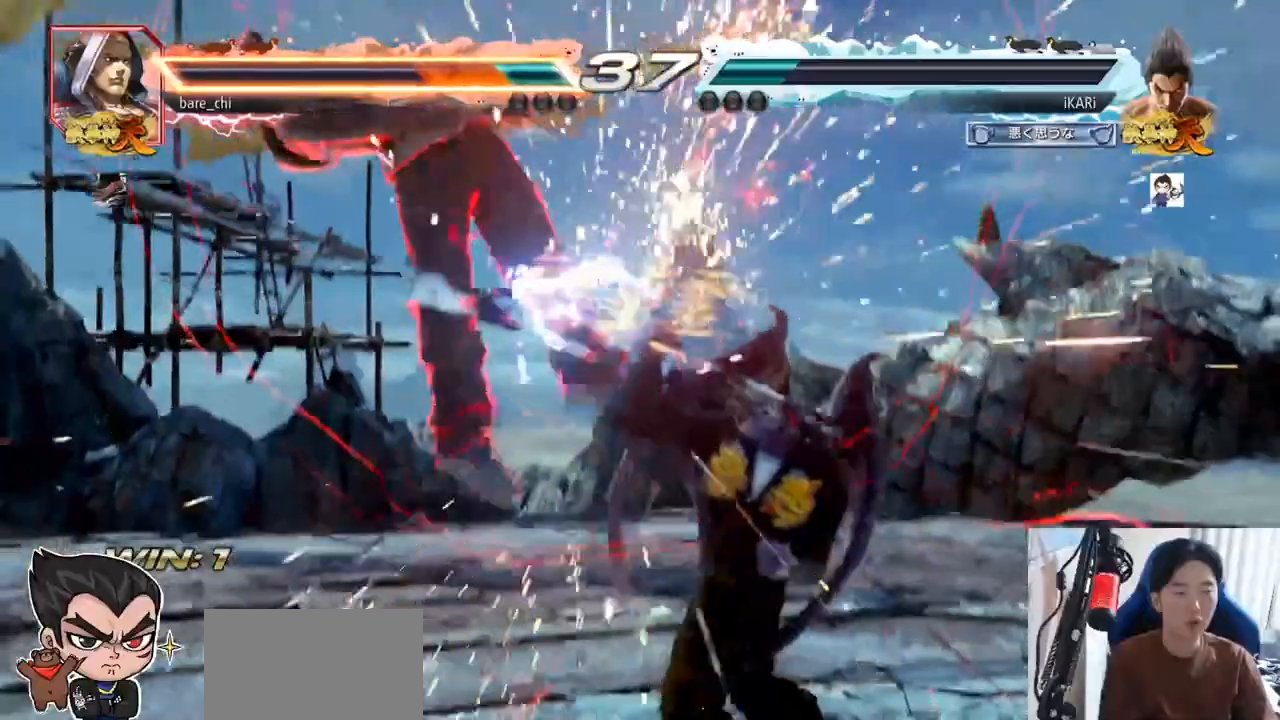
{"buttons": ["TRIANGLE"], "left_stick": "right", "events": [[17, "left_stick", "right"], [67, "CIRCLE", "down"], [133, "CIRCLE", "up"], [183, "CIRCLE", "down"], [250, "CIRCLE", "up"], [317, "TRIANGLE", "down"], [350, "TRIANGLE", "up"], [384, "TRIANGLE", "down"], [417, "TRIANGLE", "up"], [484, "TRIANGLE", "down"]]}
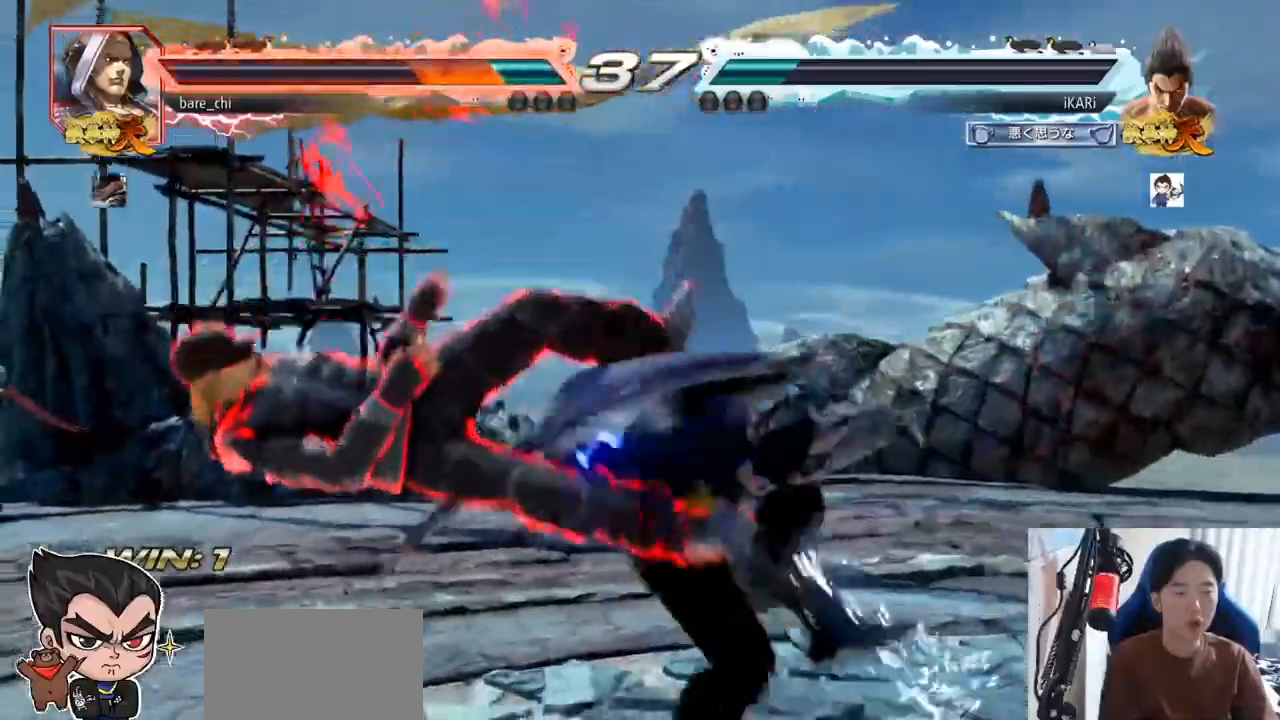
{"buttons": [], "left_stick": "left", "events": [[34, "left_stick", "center"], [67, "TRIANGLE", "up"], [468, "left_stick", "left"]]}
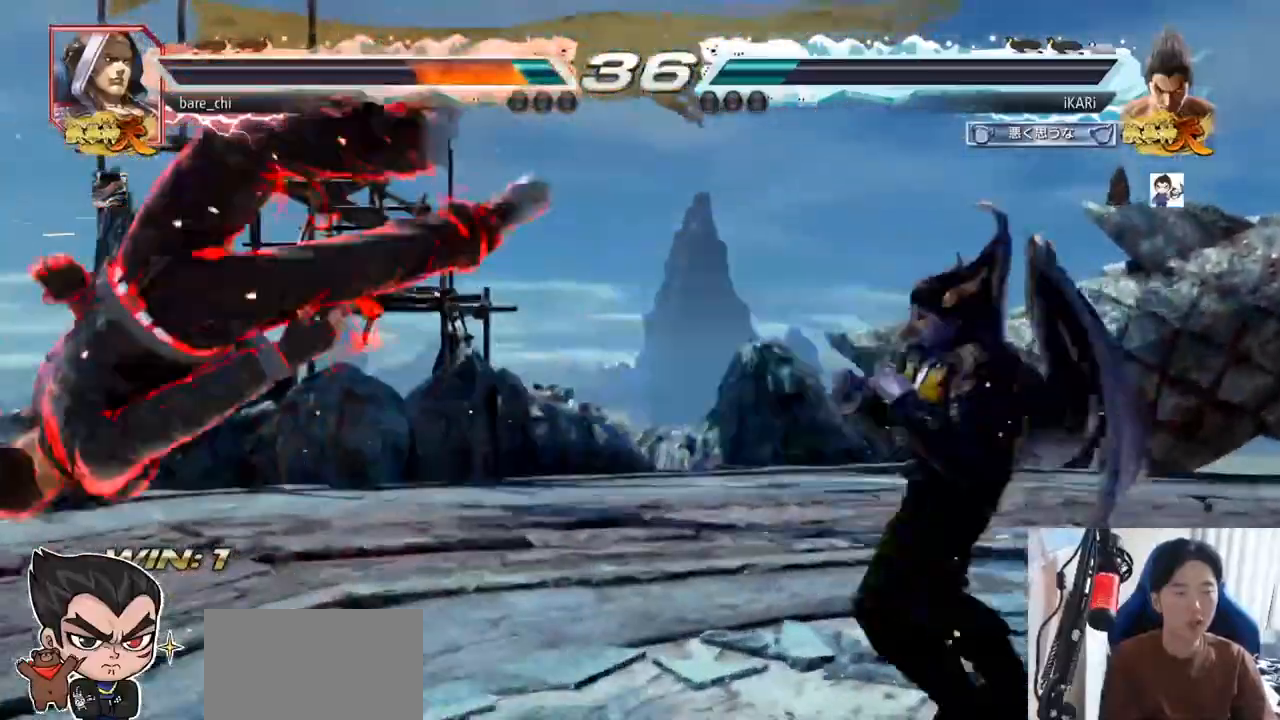
{"buttons": [], "left_stick": "down-left", "events": [[117, "left_stick", "center"], [284, "left_stick", "down-left"], [400, "CIRCLE", "down"], [500, "CIRCLE", "up"]]}
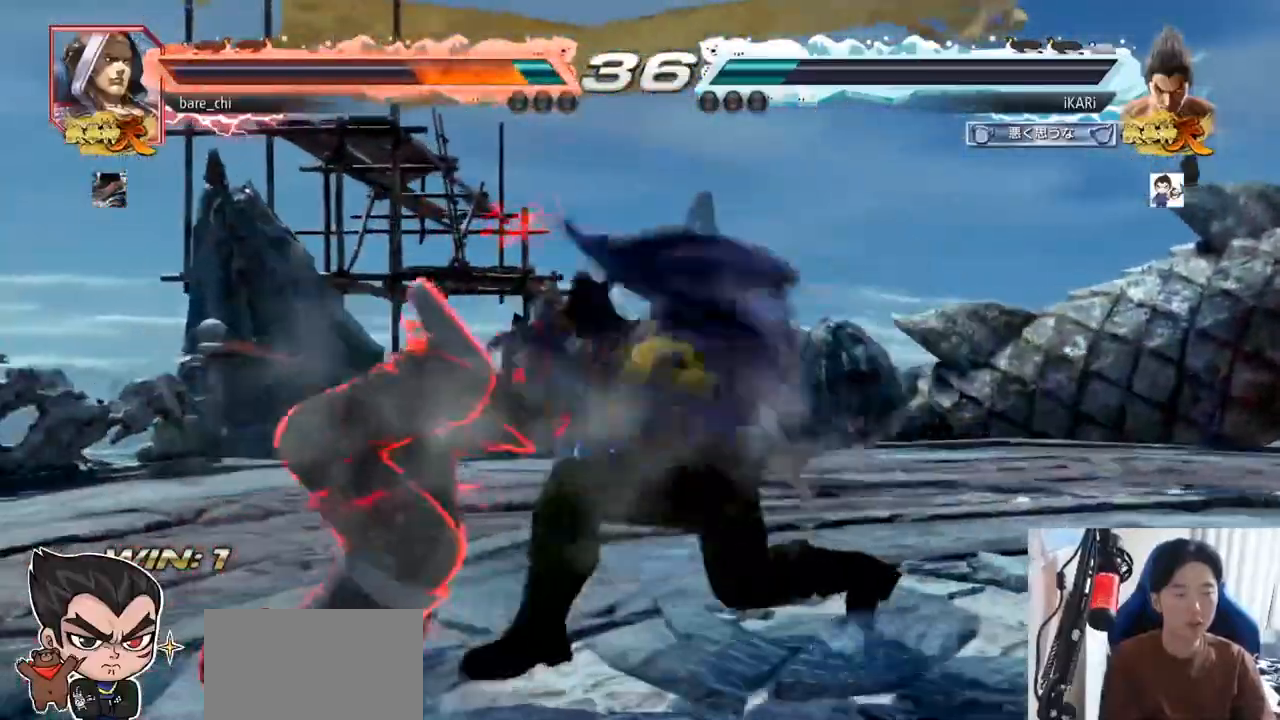
{"buttons": [], "left_stick": "center", "events": [[51, "SQUARE", "down"], [51, "left_stick", "center"], [134, "SQUARE", "up"], [434, "left_stick", "left"], [484, "left_stick", "center"]]}
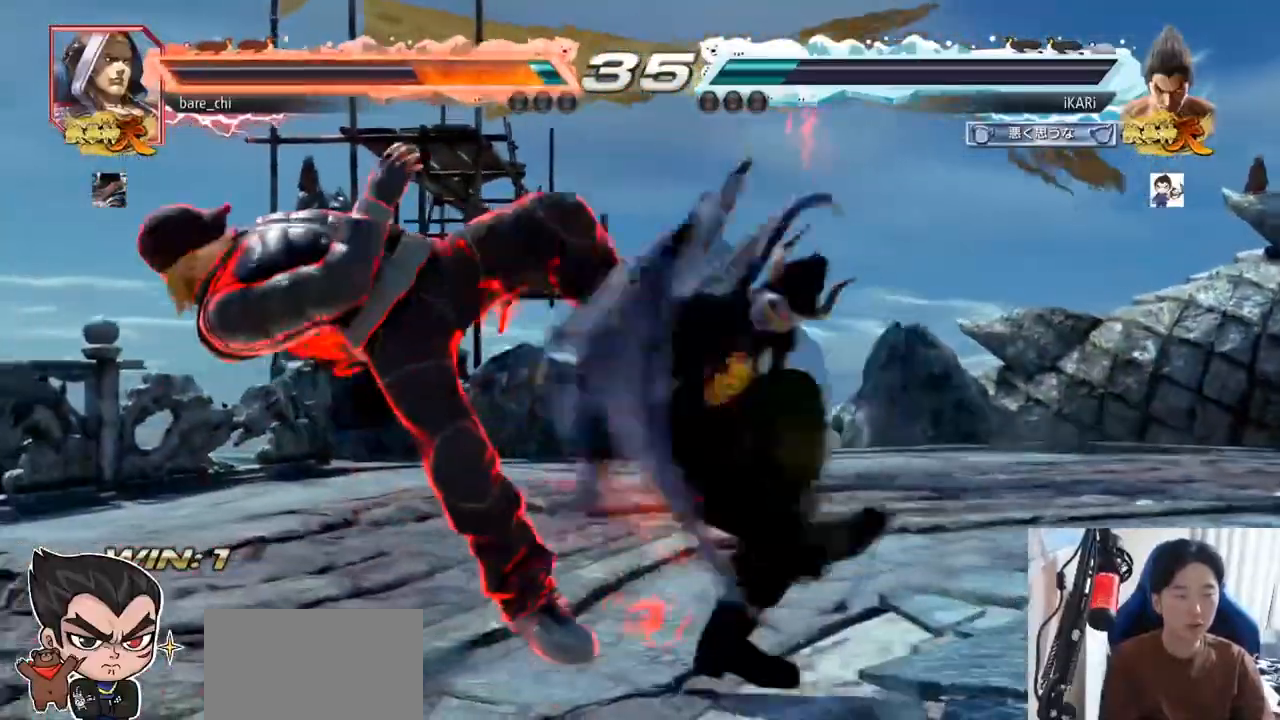
{"buttons": ["SQUARE"], "left_stick": "up-left", "events": [[17, "left_stick", "left"], [33, "left_stick", "down-left"], [150, "SQUARE", "down"], [334, "left_stick", "center"], [417, "left_stick", "up-left"]]}
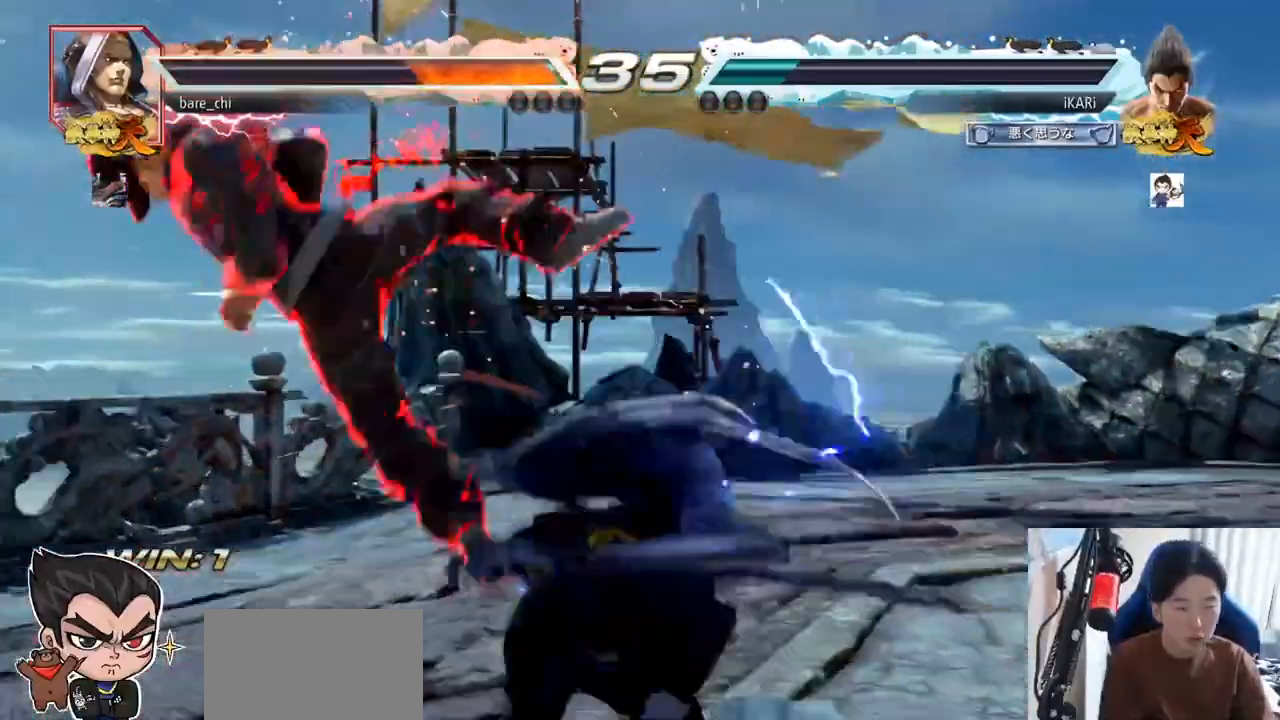
{"buttons": [], "left_stick": "center", "events": [[167, "SQUARE", "up"], [201, "left_stick", "center"]]}
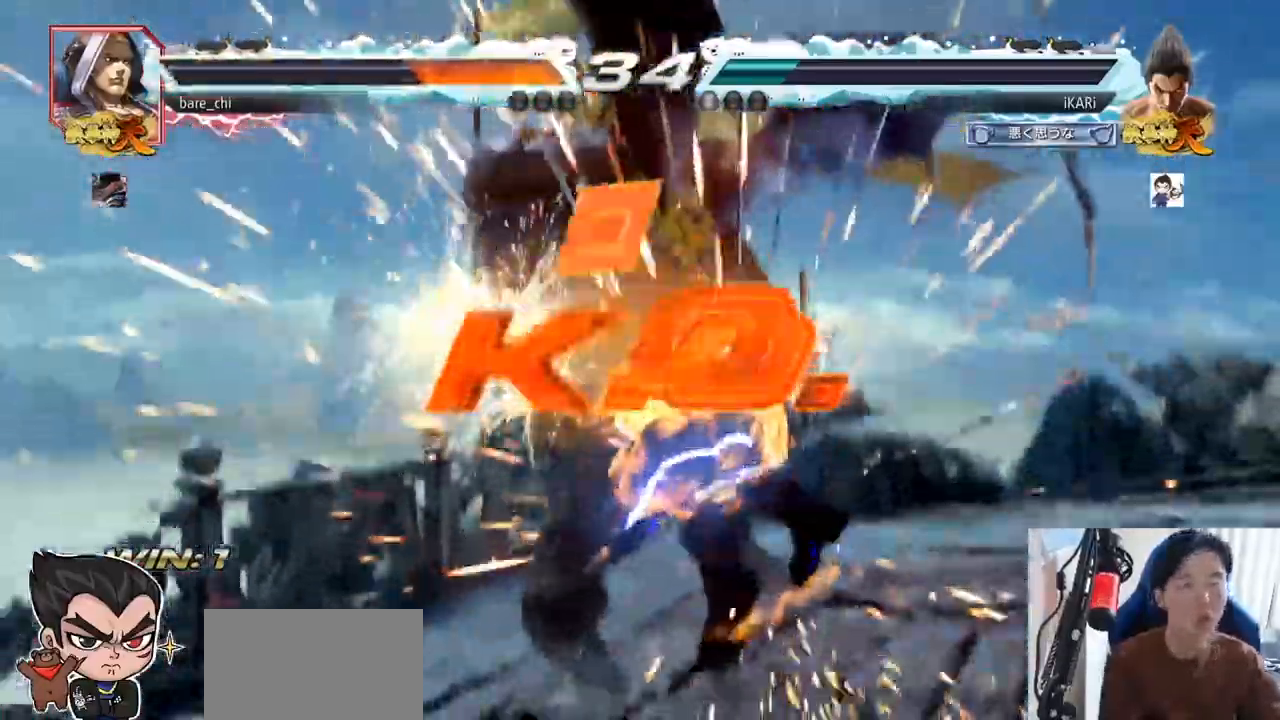
{"buttons": [], "left_stick": "center", "events": []}